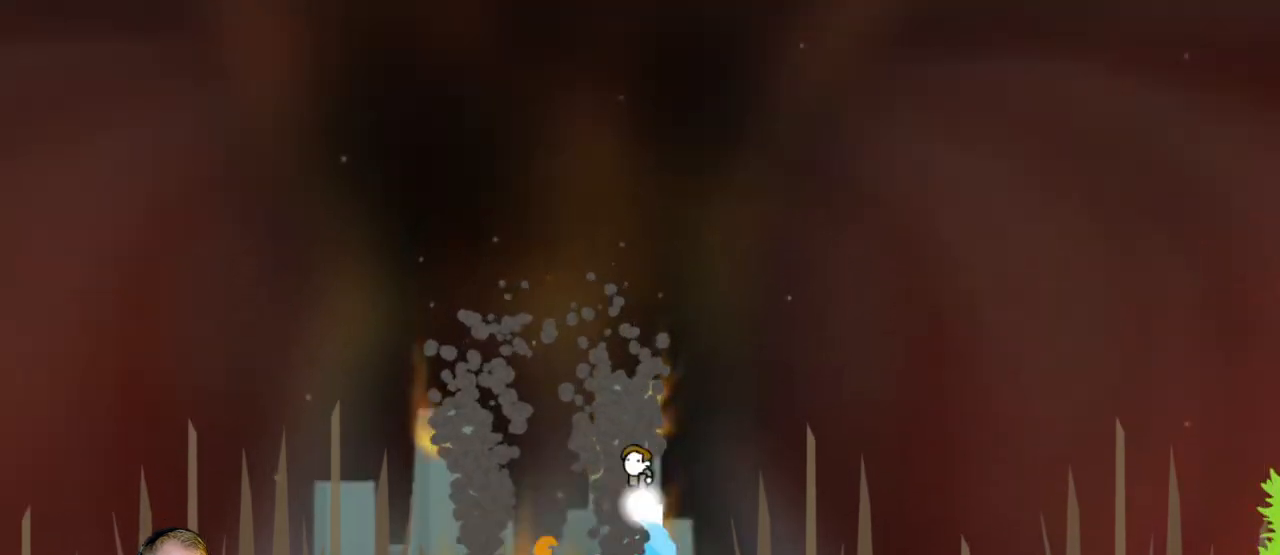
Gameplay with keyboard and mouse; each line is a JSON object with the keys and mouse buttons held at the frame after it. "events" lists presses ("down") and releases ("up") of "a", "d", "escape", "s", "w", "mouse_left" and "mouse_right" between this image and that frame as [ms after this image, input, new state], when the widget could be followed in between. "mouse_left", "mouse_right" = the "left", "right" buttons of the "mouse" list. No other keys are recorded. Mouse movement is not recorded.
{"keys": [], "mouse": ["left"], "events": [[250, "escape", "down"], [250, "mouse_left", "up"], [333, "escape", "up"], [383, "mouse_left", "down"]]}
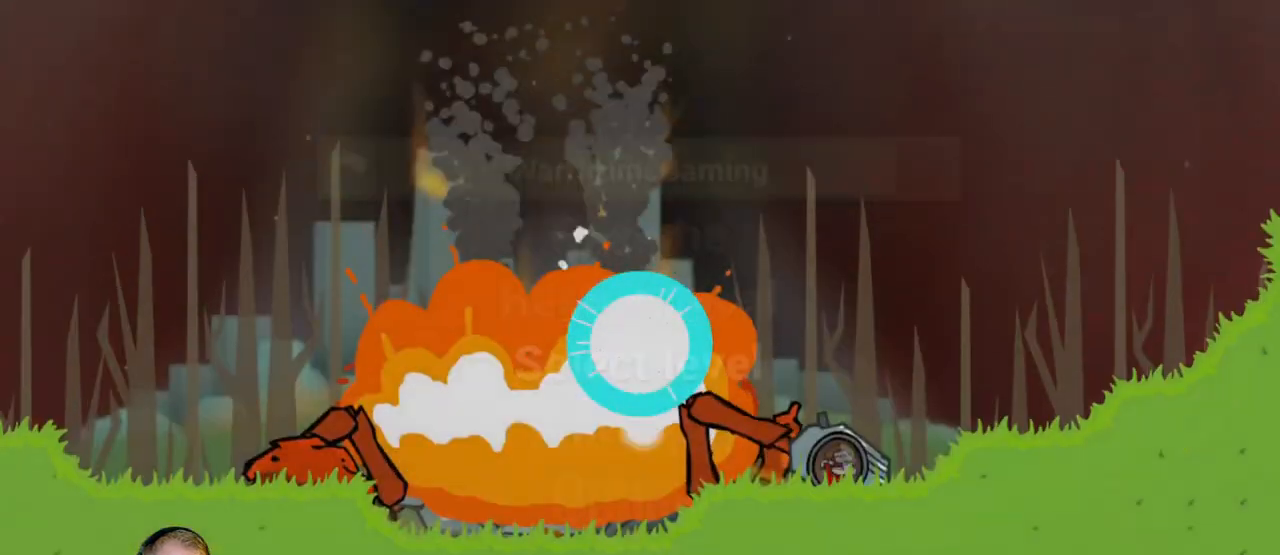
{"keys": [], "mouse": [], "events": [[33, "mouse_left", "up"]]}
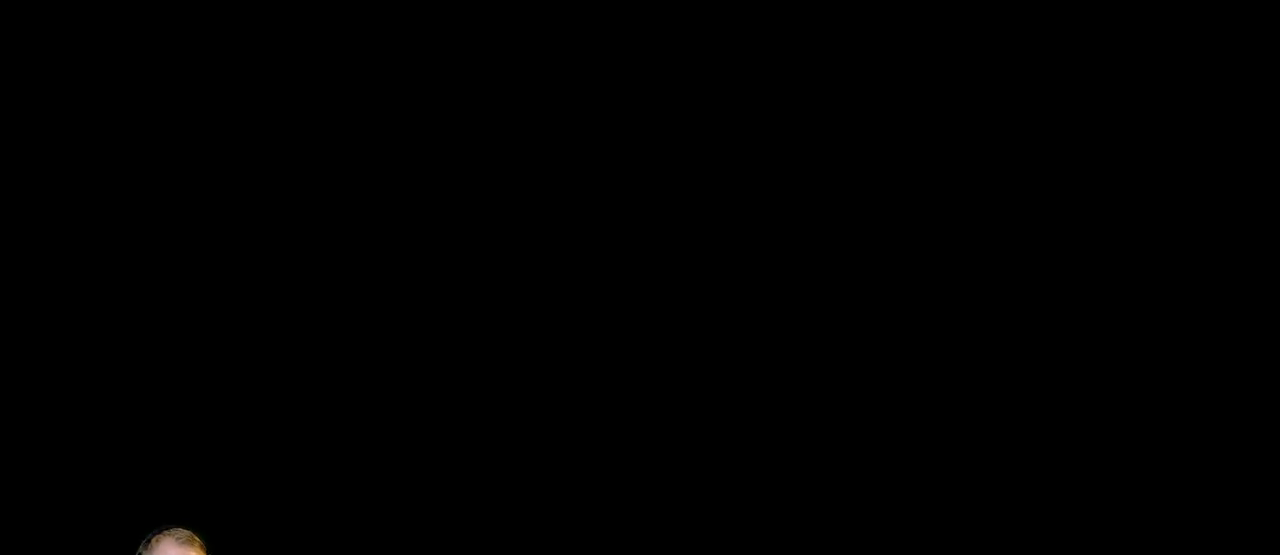
{"keys": [], "mouse": [], "events": []}
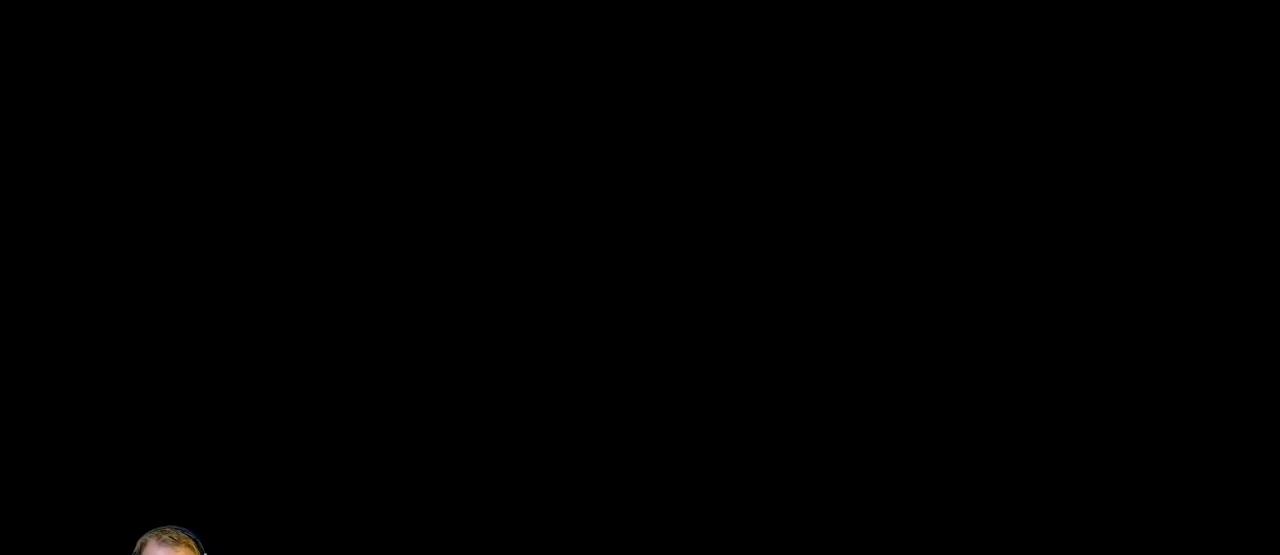
{"keys": [], "mouse": [], "events": []}
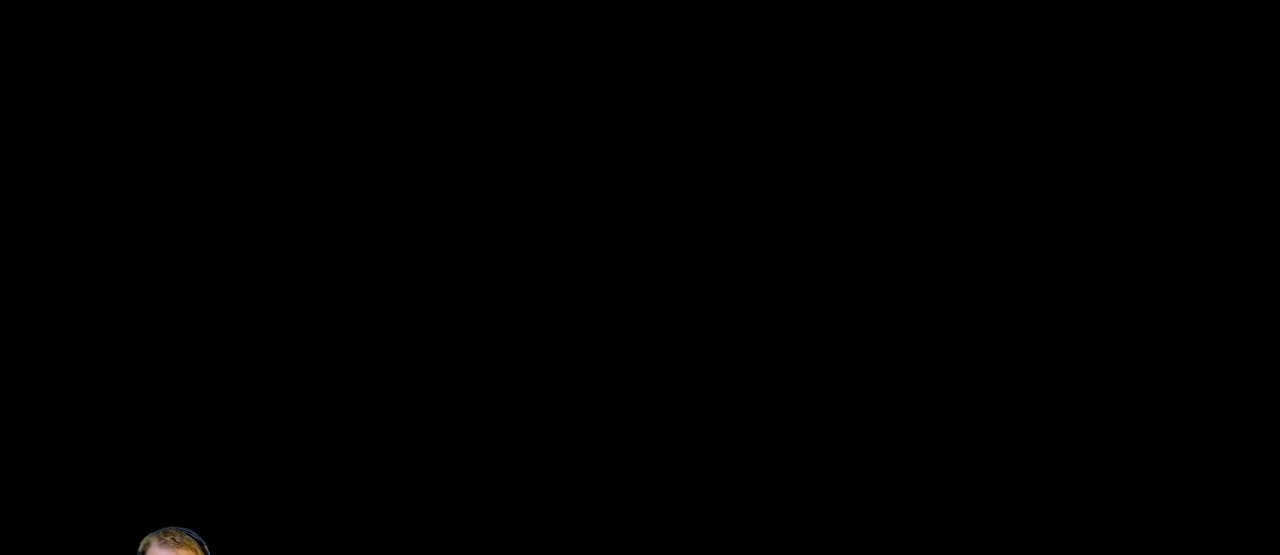
{"keys": [], "mouse": [], "events": []}
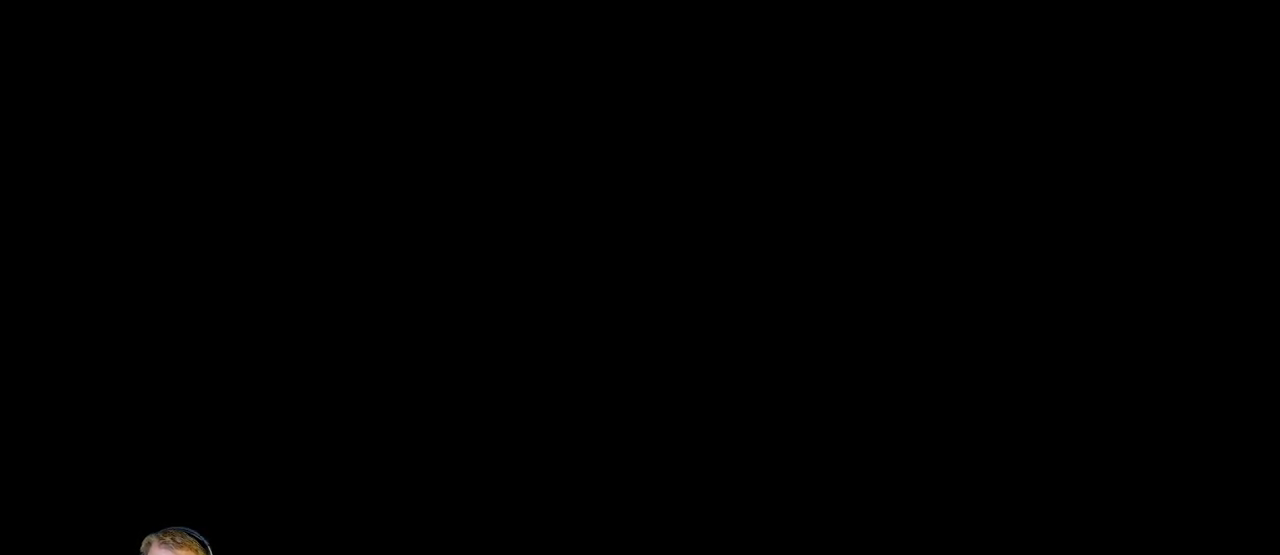
{"keys": [], "mouse": [], "events": []}
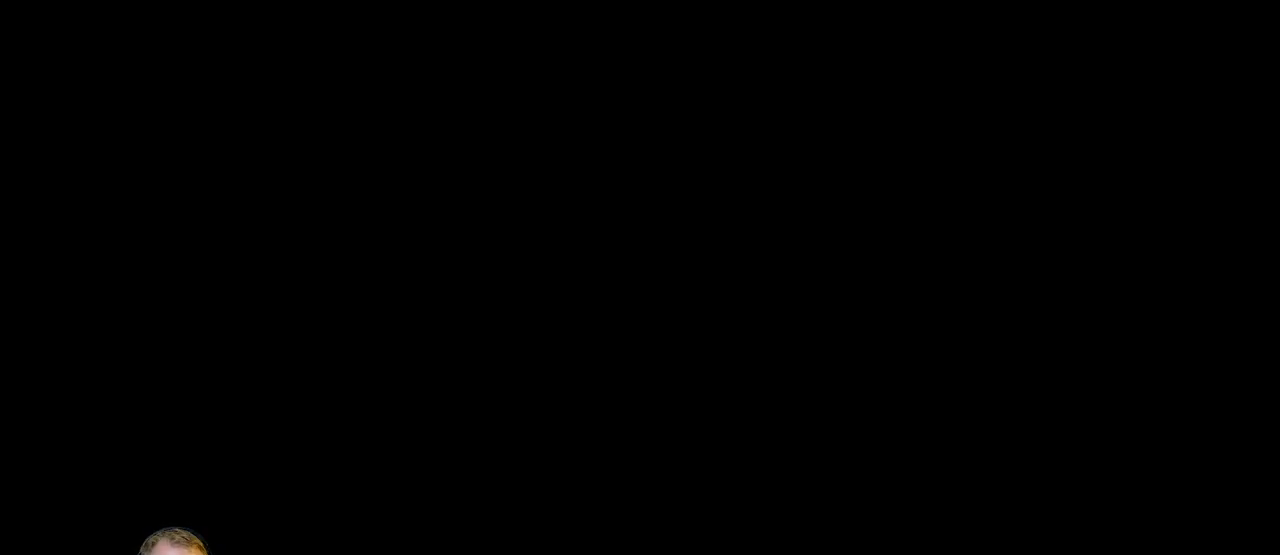
{"keys": [], "mouse": [], "events": []}
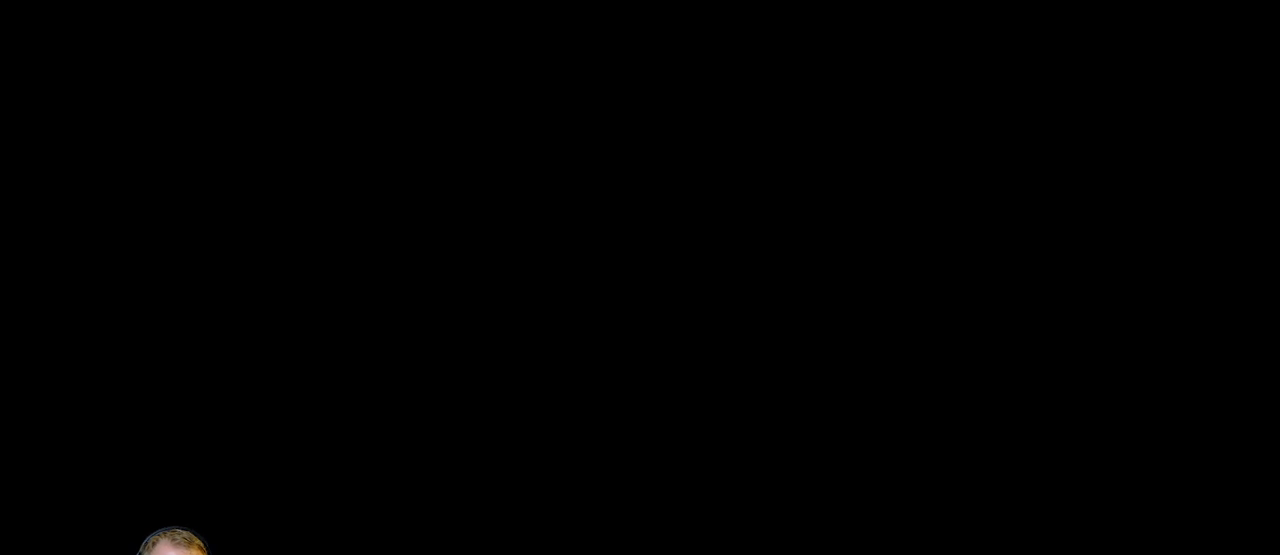
{"keys": ["d"], "mouse": [], "events": [[400, "d", "down"]]}
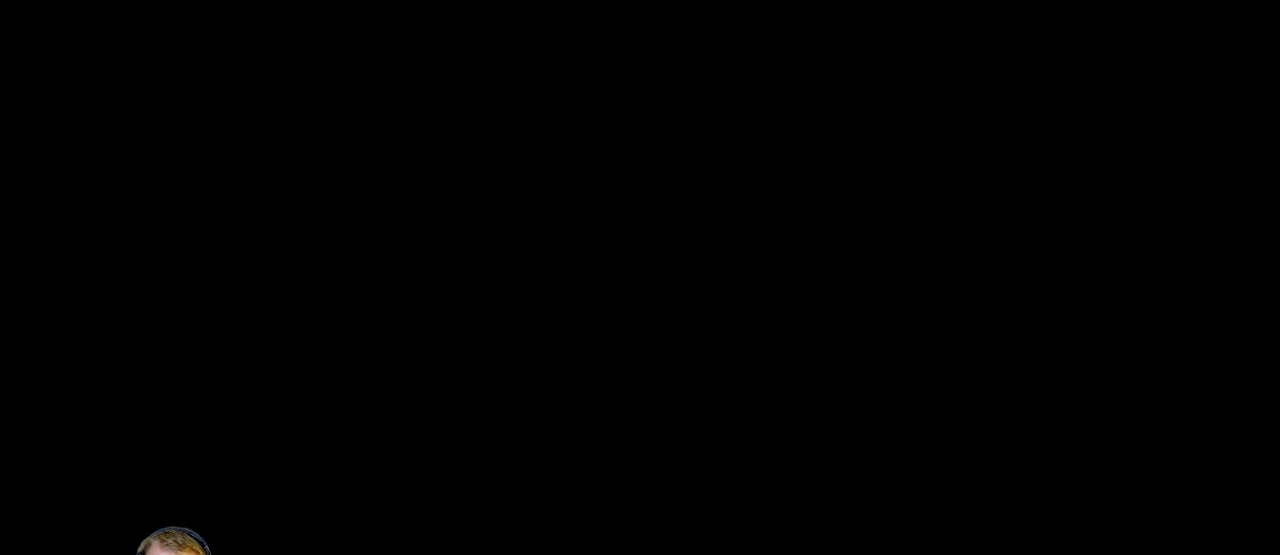
{"keys": ["d"], "mouse": [], "events": []}
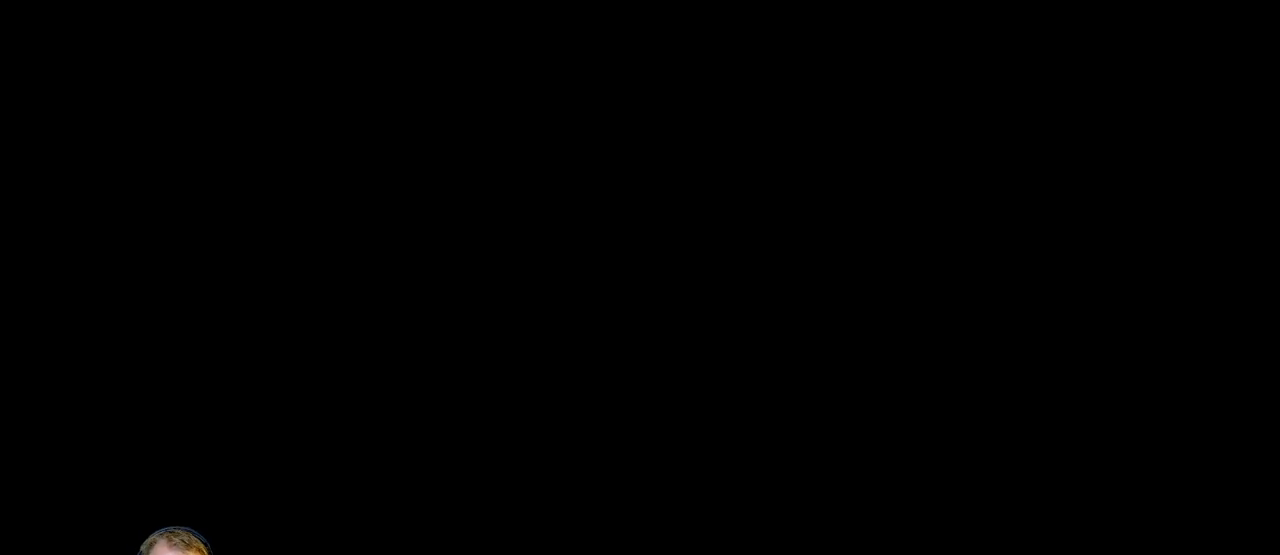
{"keys": ["d"], "mouse": [], "events": []}
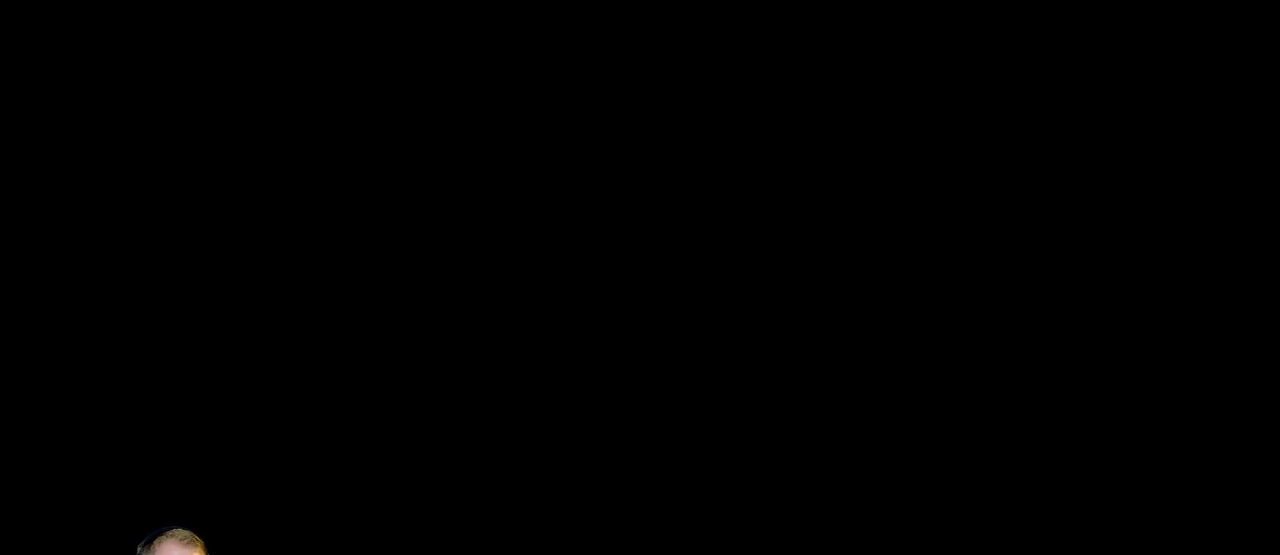
{"keys": ["d"], "mouse": [], "events": []}
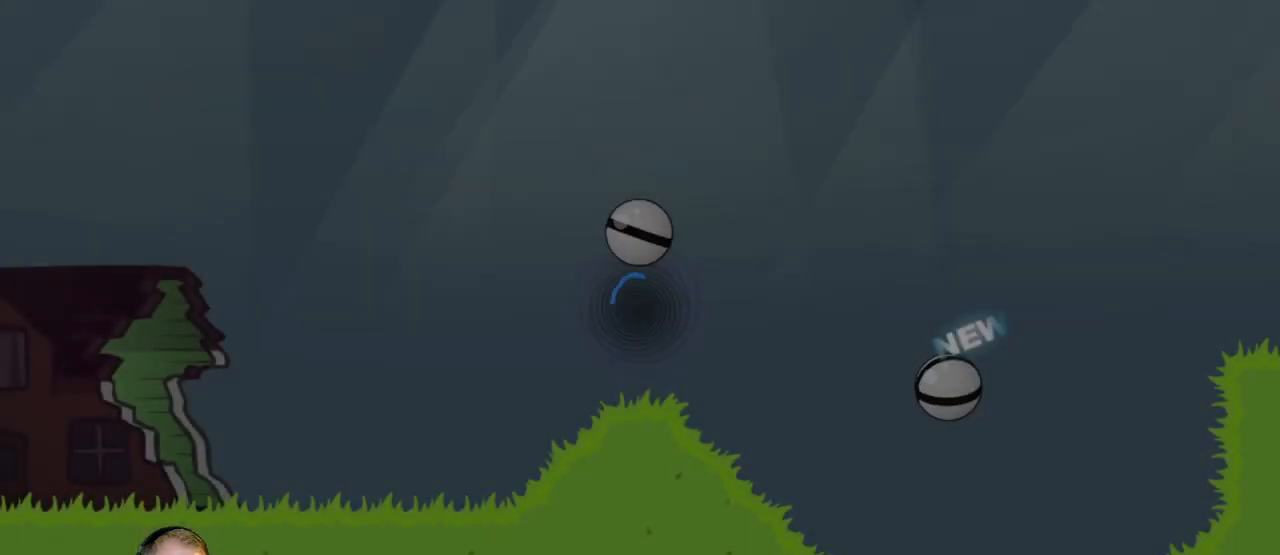
{"keys": ["d"], "mouse": [], "events": []}
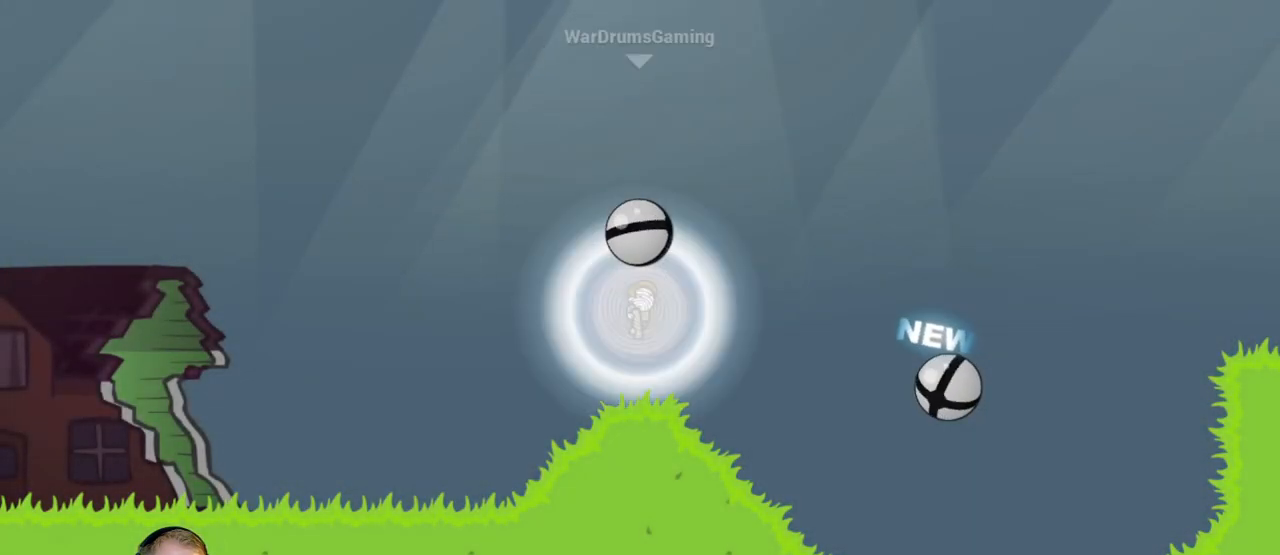
{"keys": ["d"], "mouse": ["left"], "events": [[383, "mouse_left", "down"]]}
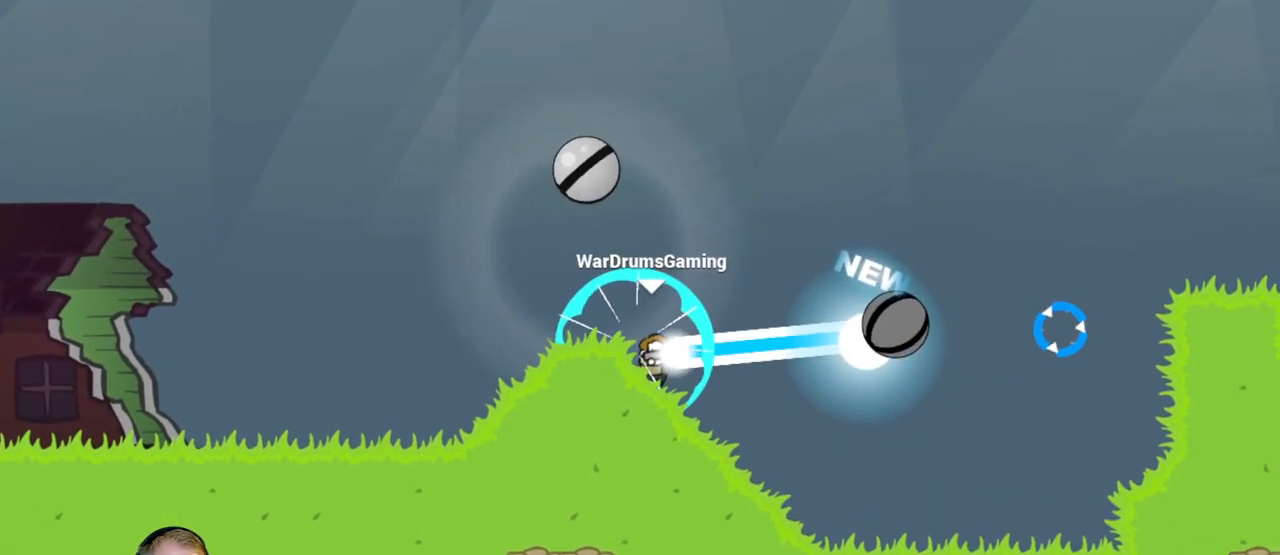
{"keys": ["d"], "mouse": ["left"], "events": []}
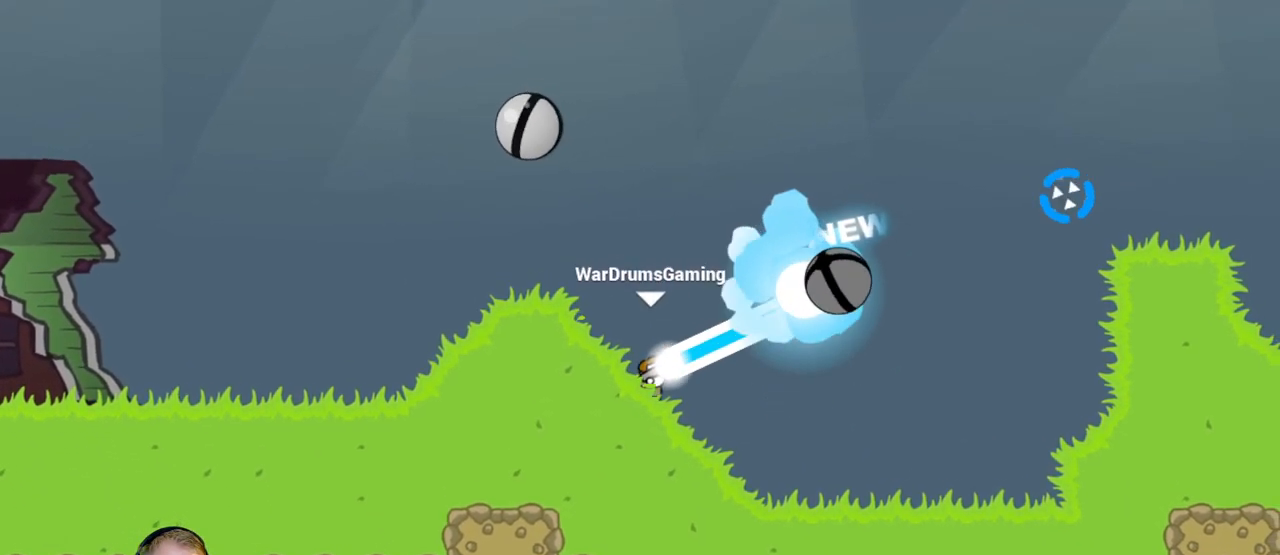
{"keys": ["d"], "mouse": ["left"], "events": [[233, "mouse_left", "up"], [383, "mouse_left", "down"]]}
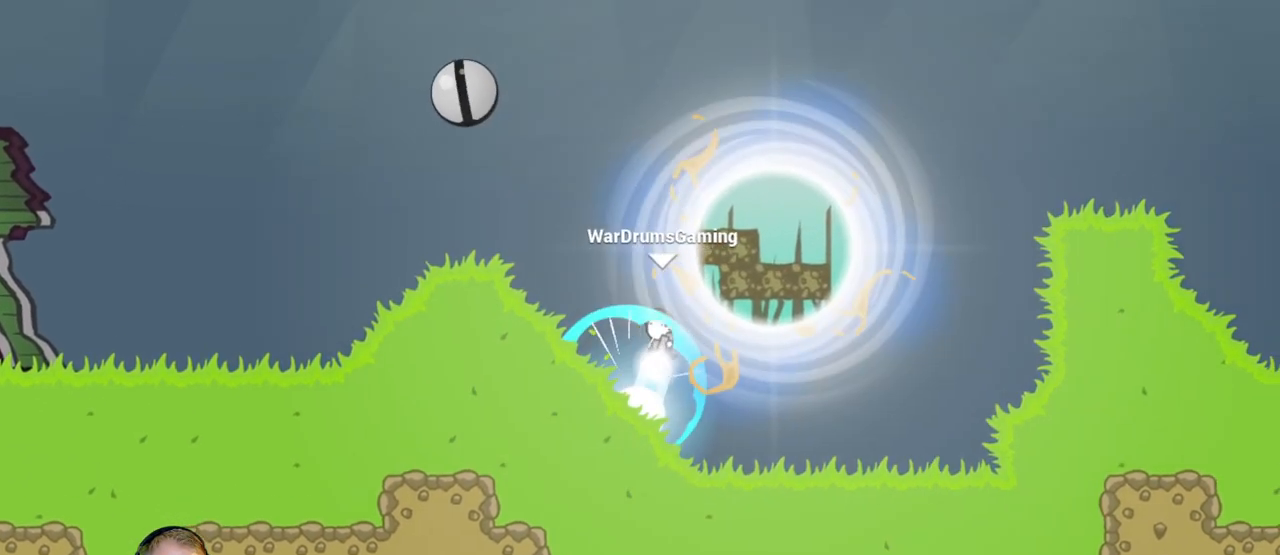
{"keys": [], "mouse": [], "events": [[150, "mouse_left", "up"], [250, "d", "up"]]}
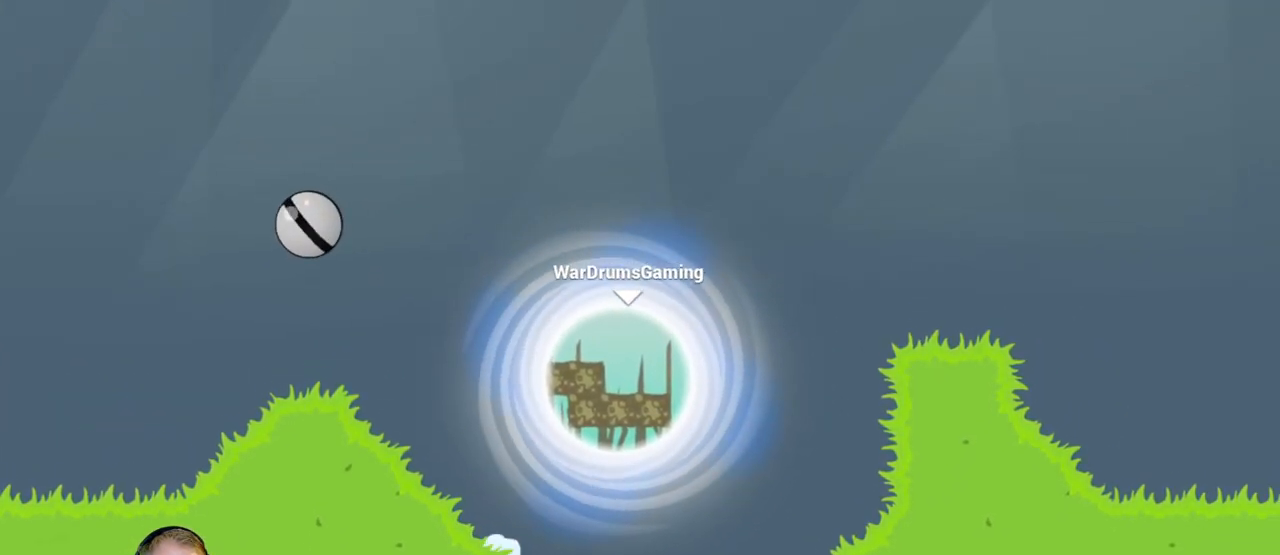
{"keys": [], "mouse": [], "events": []}
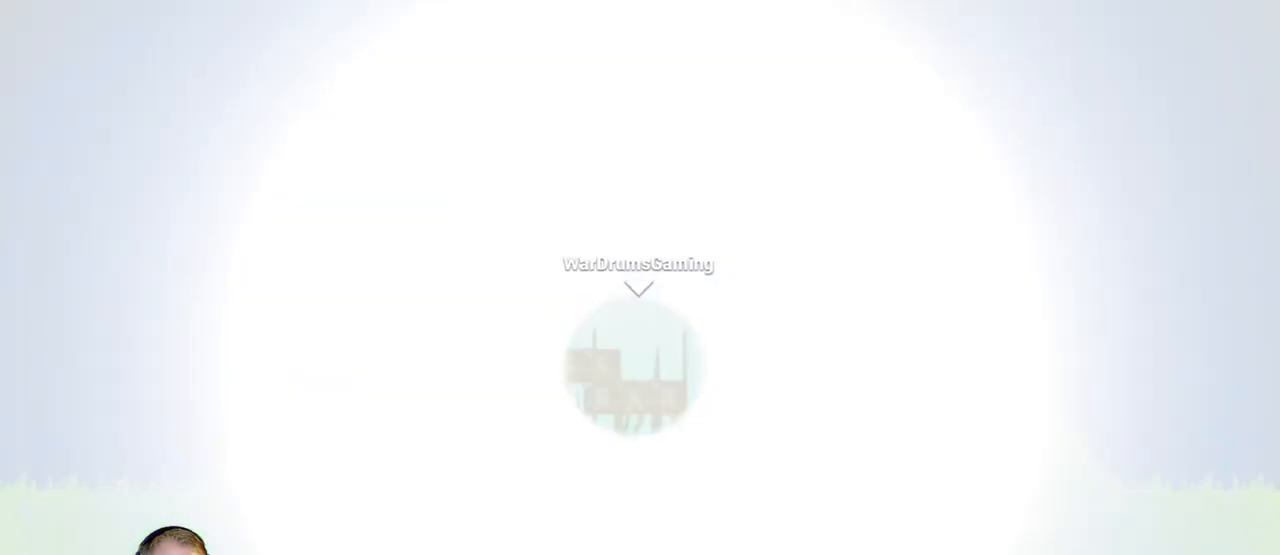
{"keys": [], "mouse": [], "events": []}
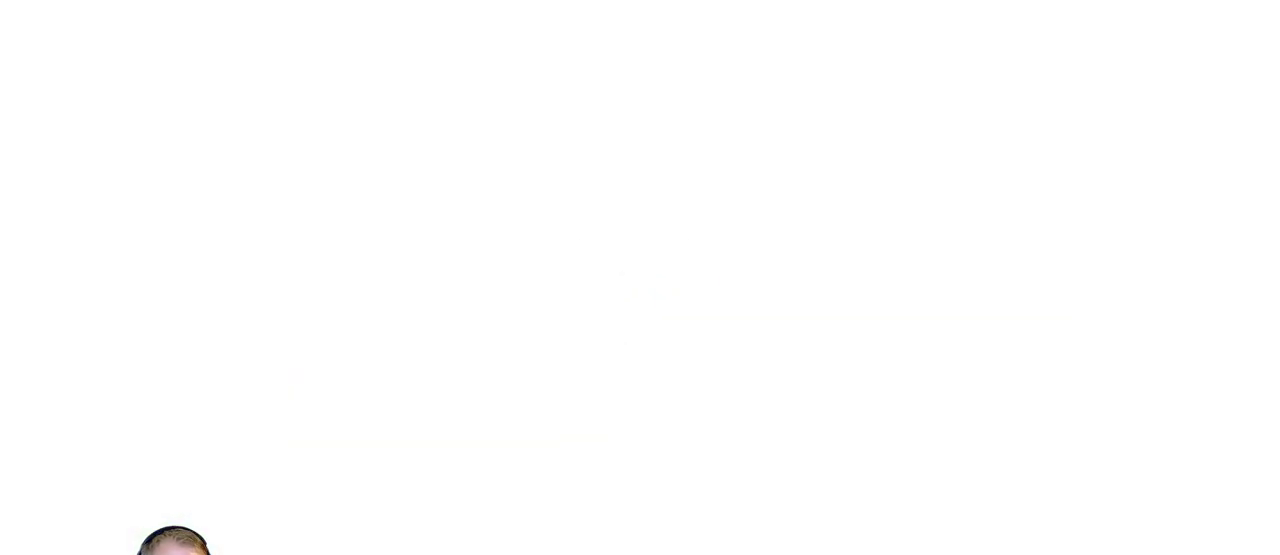
{"keys": ["d"], "mouse": [], "events": [[350, "d", "down"]]}
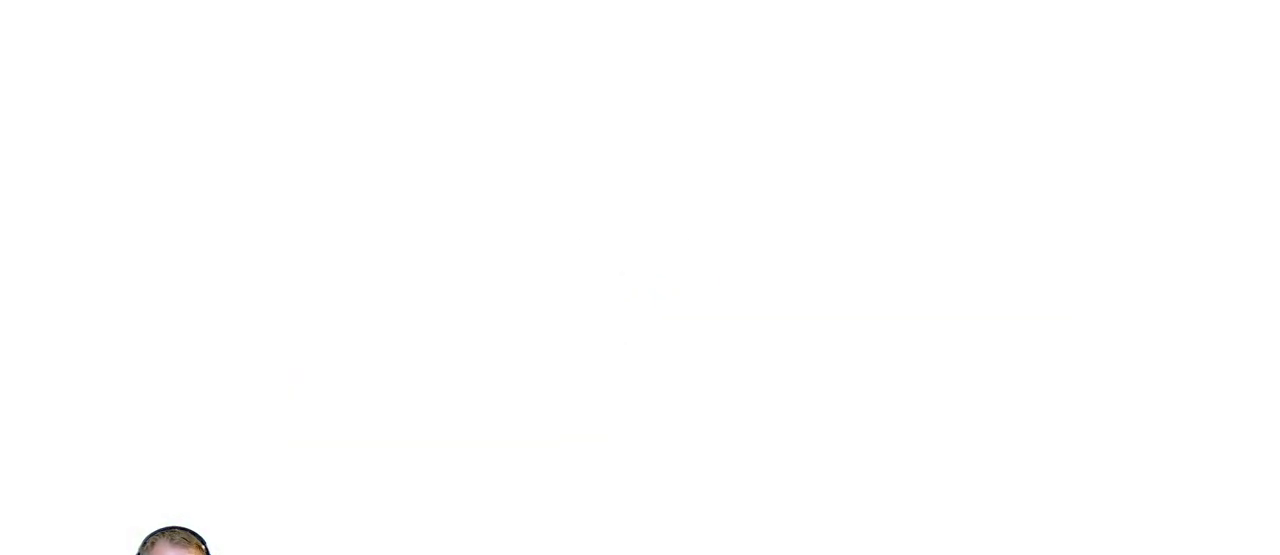
{"keys": ["d"], "mouse": [], "events": []}
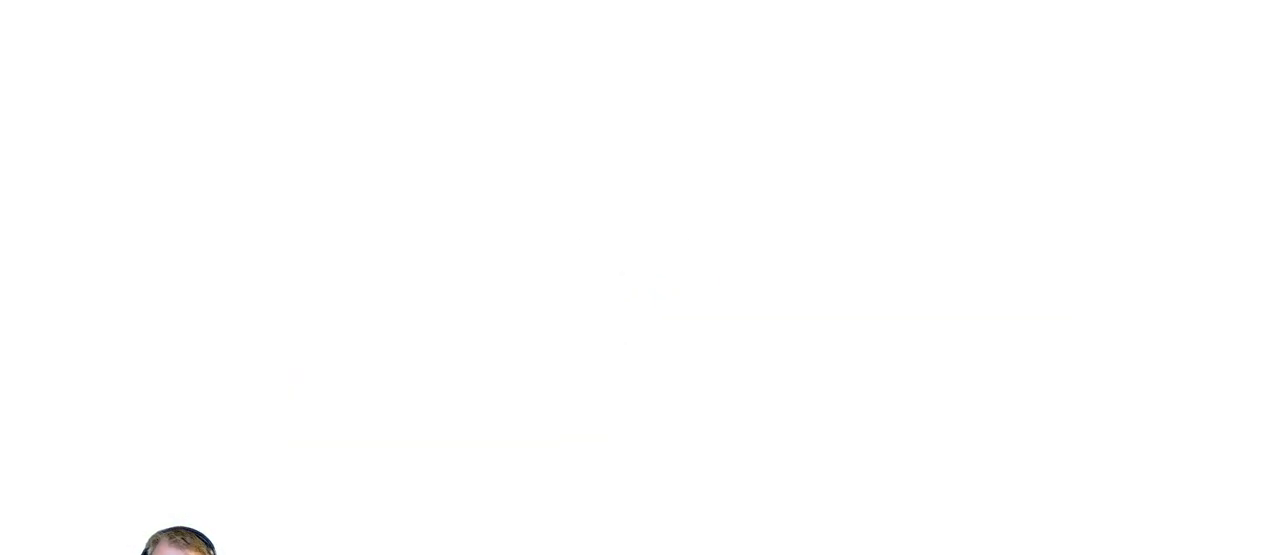
{"keys": [], "mouse": [], "events": [[317, "d", "up"]]}
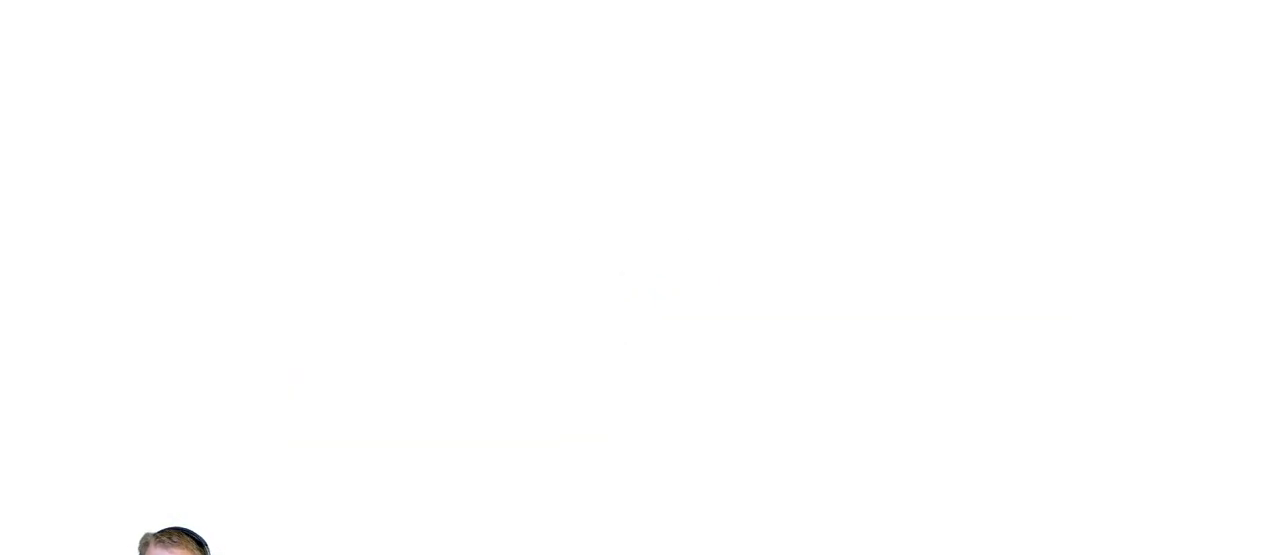
{"keys": ["d"], "mouse": [], "events": [[300, "d", "down"]]}
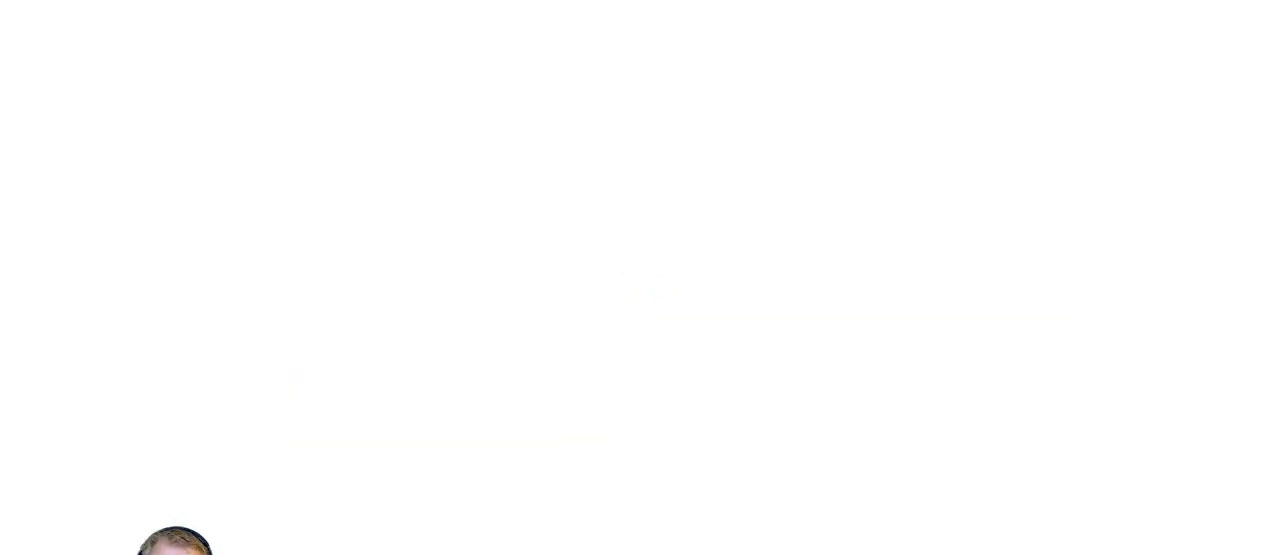
{"keys": ["d"], "mouse": [], "events": []}
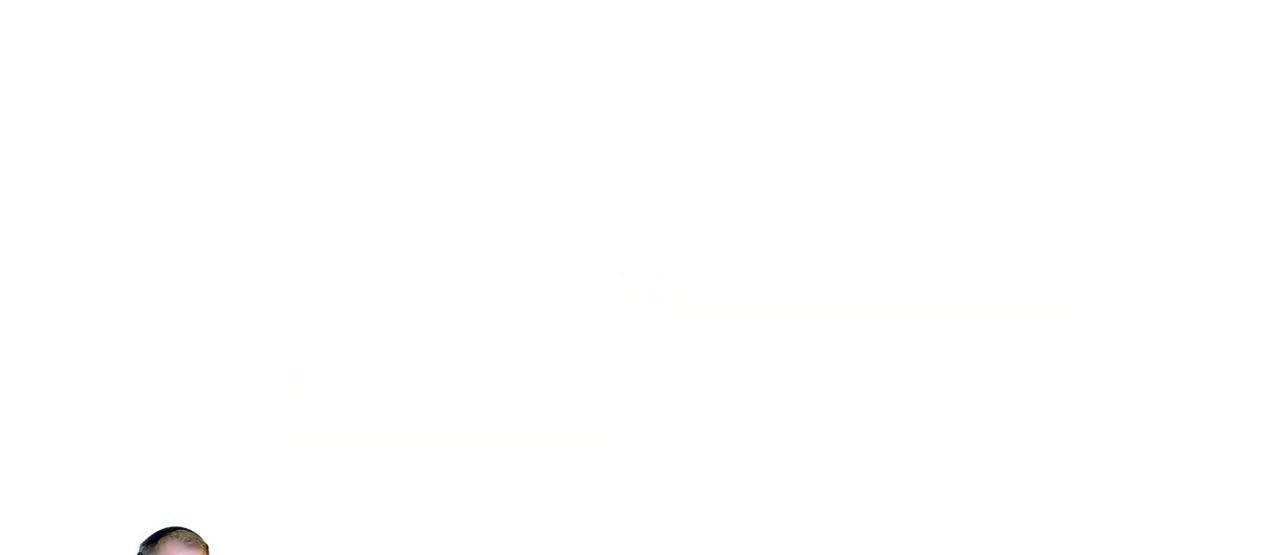
{"keys": ["d"], "mouse": [], "events": []}
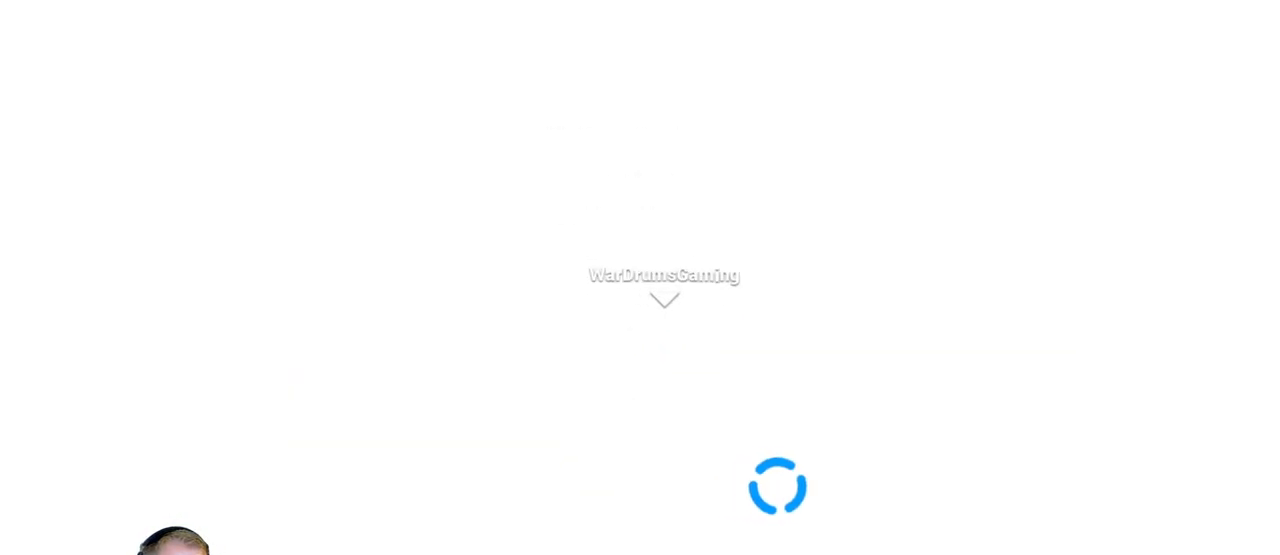
{"keys": ["d"], "mouse": ["left"], "events": [[150, "mouse_left", "down"]]}
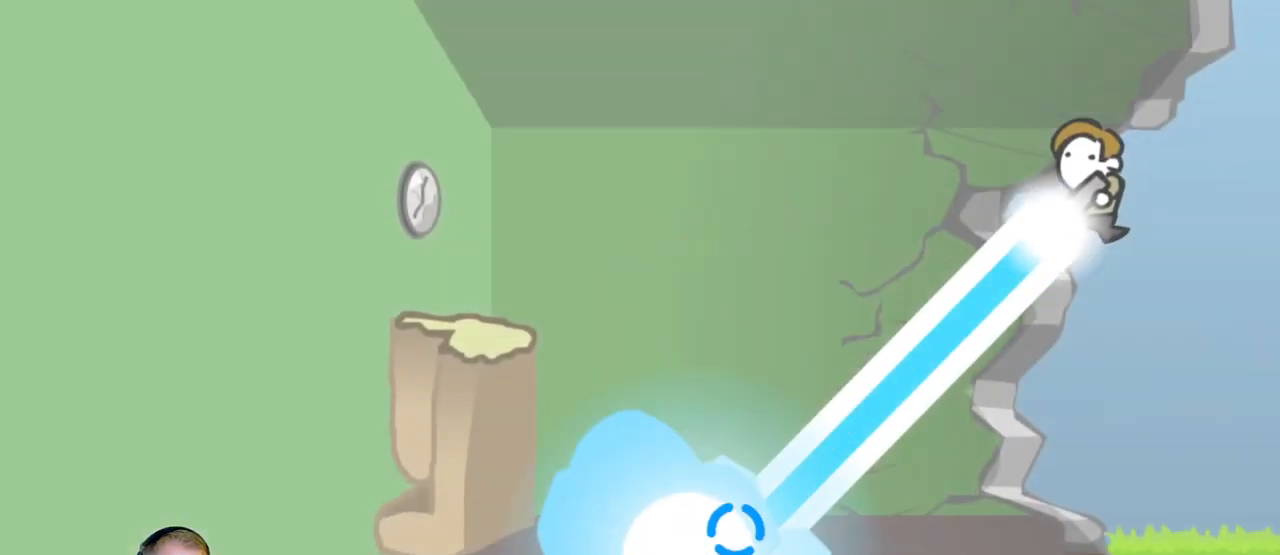
{"keys": ["d"], "mouse": ["left"], "events": []}
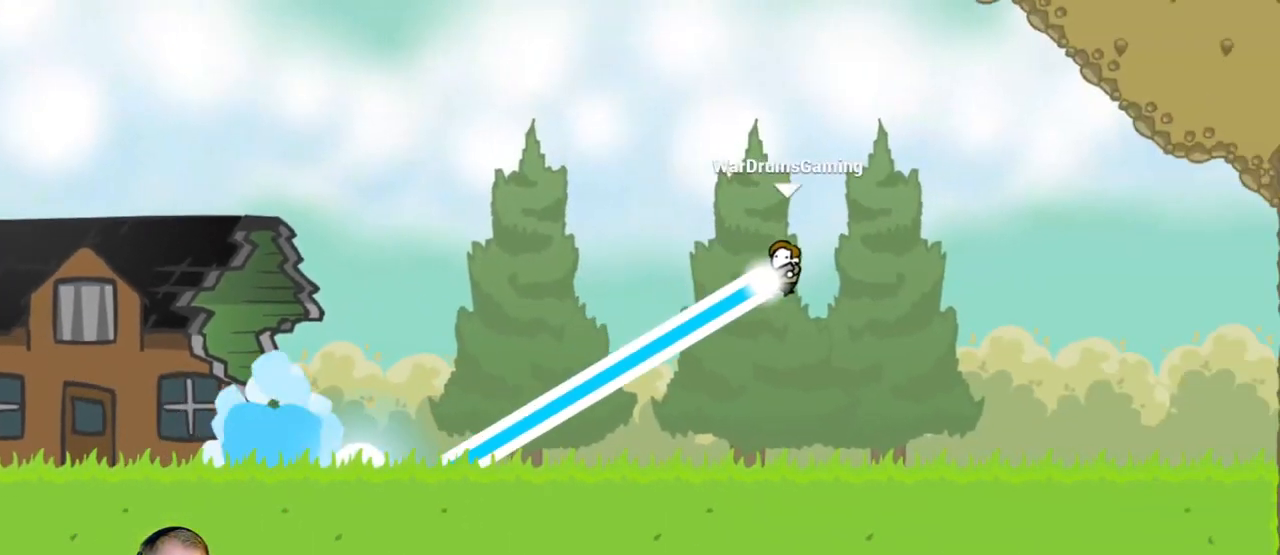
{"keys": ["d"], "mouse": ["left"], "events": [[100, "mouse_left", "up"], [417, "mouse_left", "down"]]}
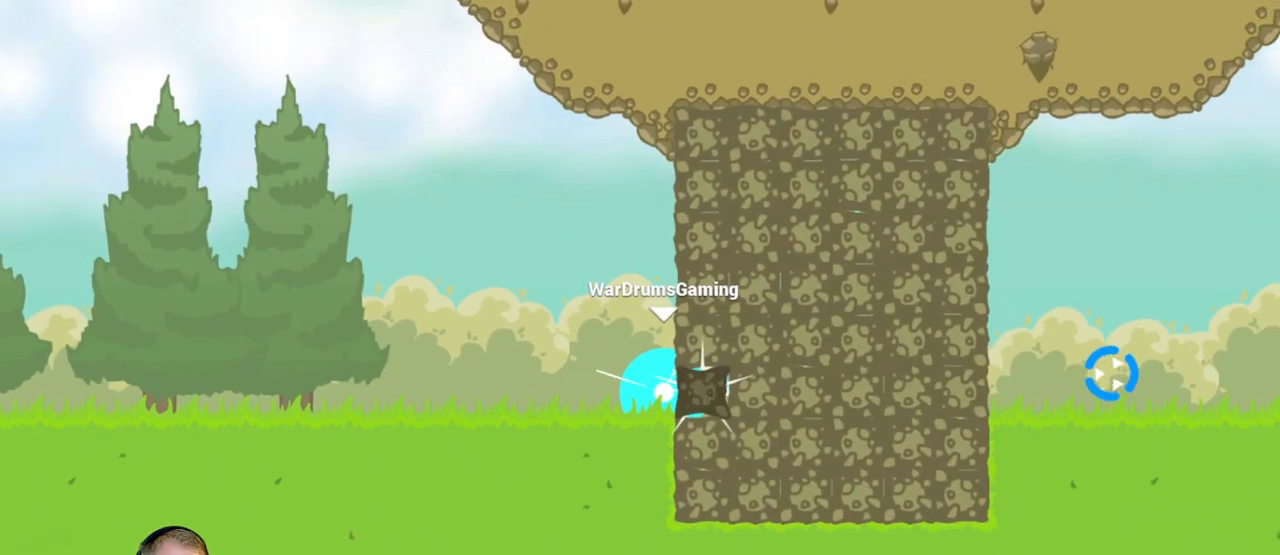
{"keys": ["d"], "mouse": ["left"], "events": []}
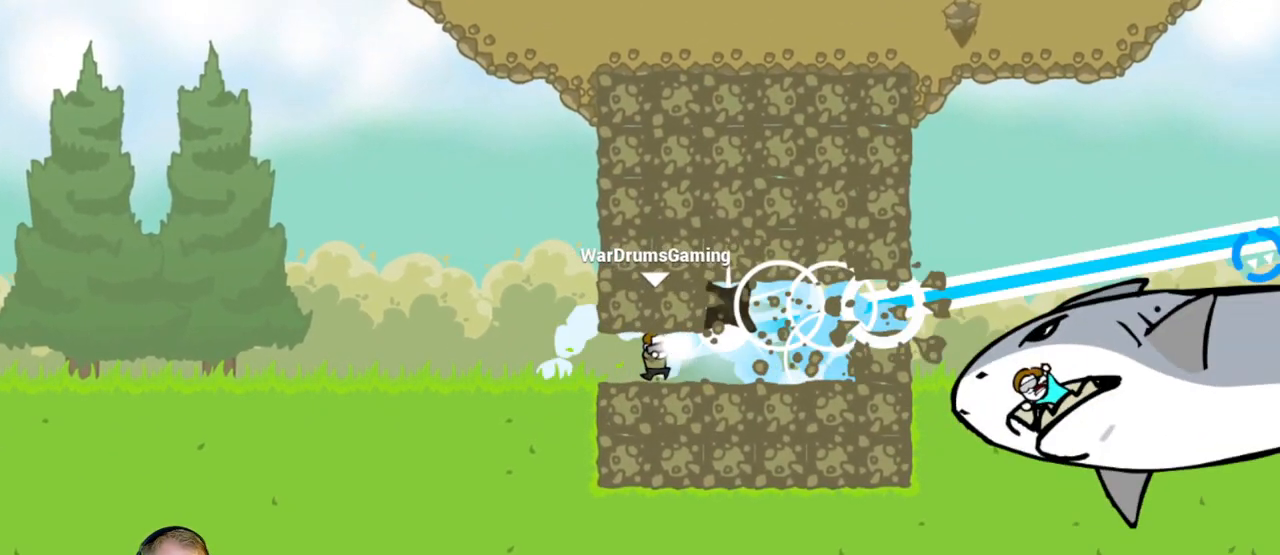
{"keys": ["d"], "mouse": ["left"], "events": [[300, "mouse_left", "up"], [500, "mouse_left", "down"]]}
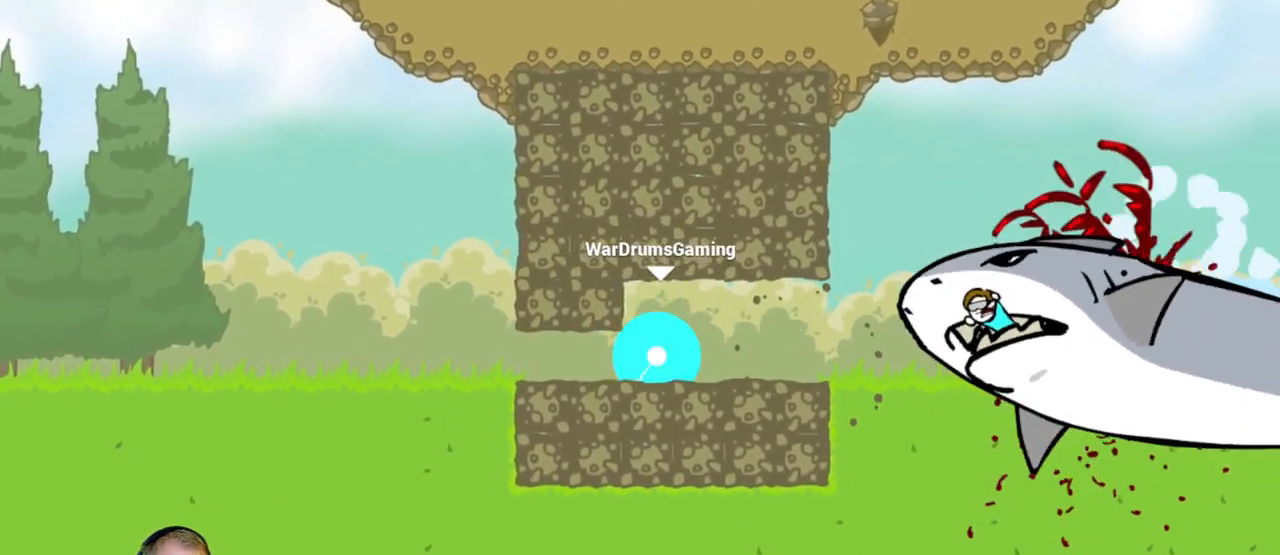
{"keys": ["d"], "mouse": ["left"], "events": []}